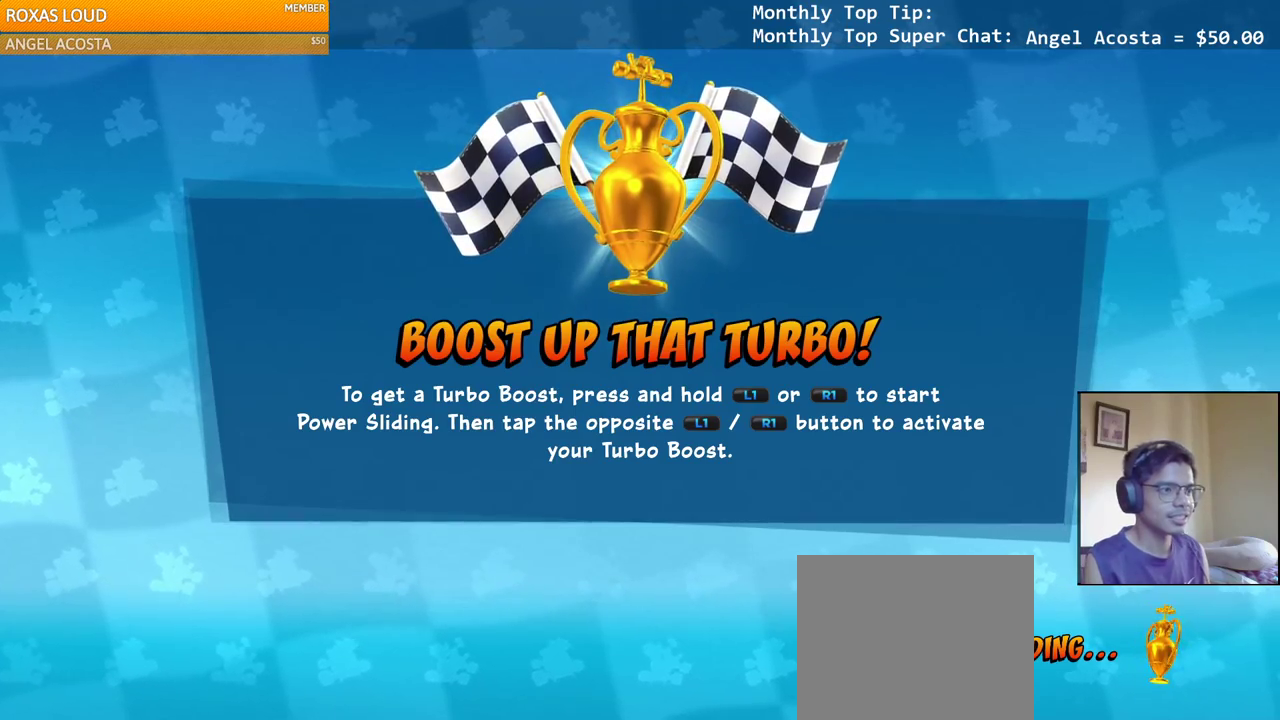
Gameplay with a controller (PlayStation layout); each line is a JSON object with the inputs held at the frame after it. "events" lists button and stick changes between this image and that frame as [ms after this image, input, new state], when the widget could be followed in between.
{"buttons": [], "left_stick": "left", "right_stick": "right", "events": [[267, "left_stick", "left"], [267, "right_stick", "right"]]}
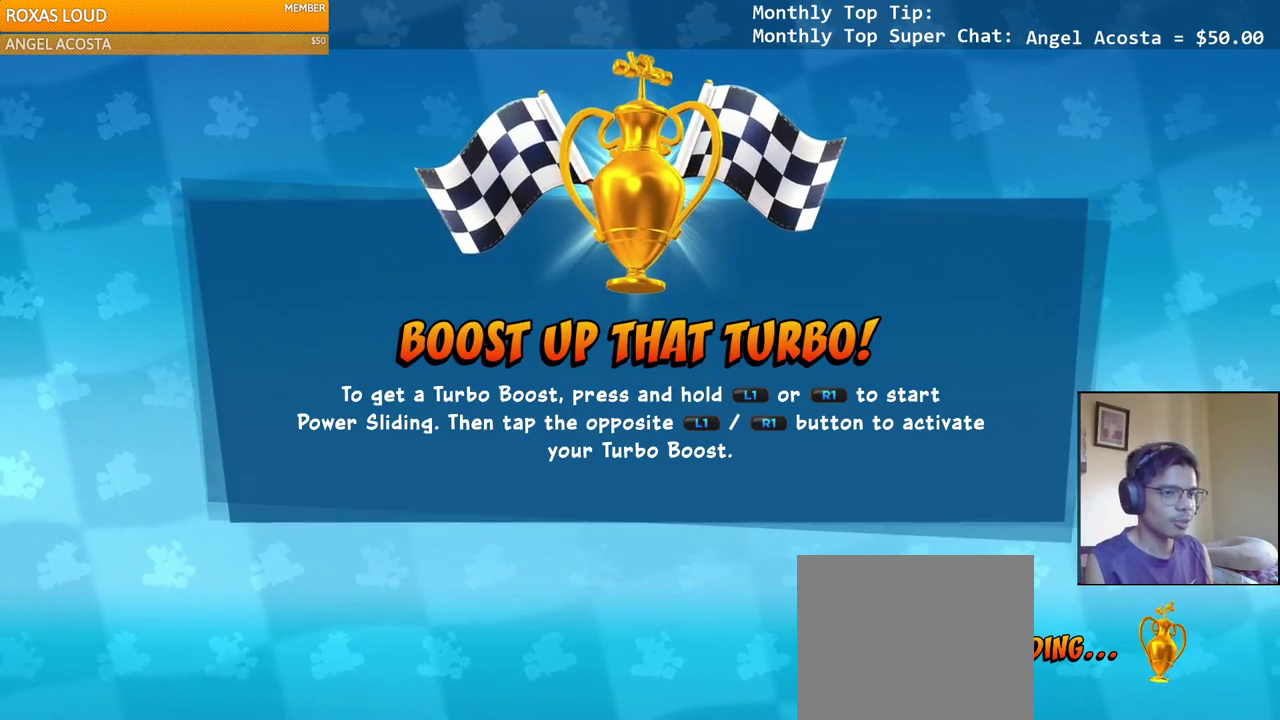
{"buttons": [], "left_stick": "up", "right_stick": "down", "events": [[17, "right_stick", "center"], [133, "left_stick", "down"], [200, "left_stick", "down-right"], [267, "right_stick", "down"], [383, "left_stick", "up-right"], [483, "left_stick", "up"]]}
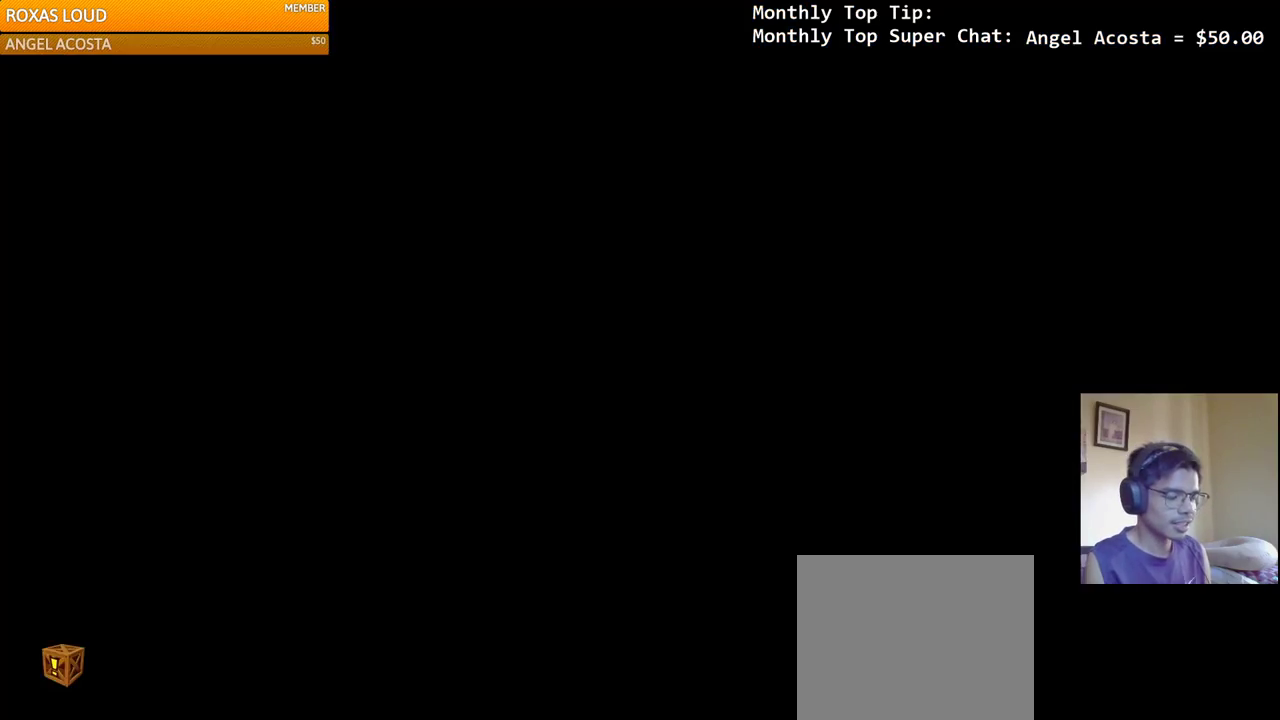
{"buttons": [], "left_stick": "center", "right_stick": "center", "events": [[133, "left_stick", "up-left"], [200, "right_stick", "right"], [283, "left_stick", "down-left"], [317, "right_stick", "center"], [367, "left_stick", "center"]]}
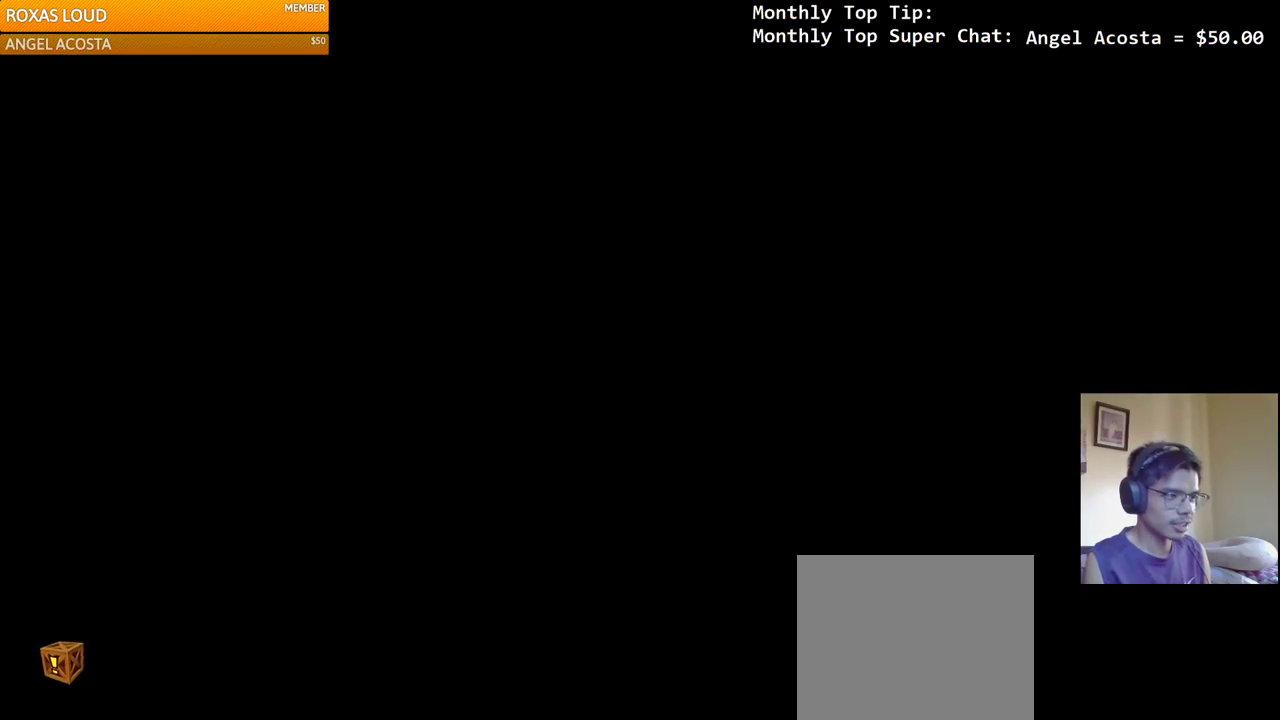
{"buttons": [], "left_stick": "center", "right_stick": "center", "events": []}
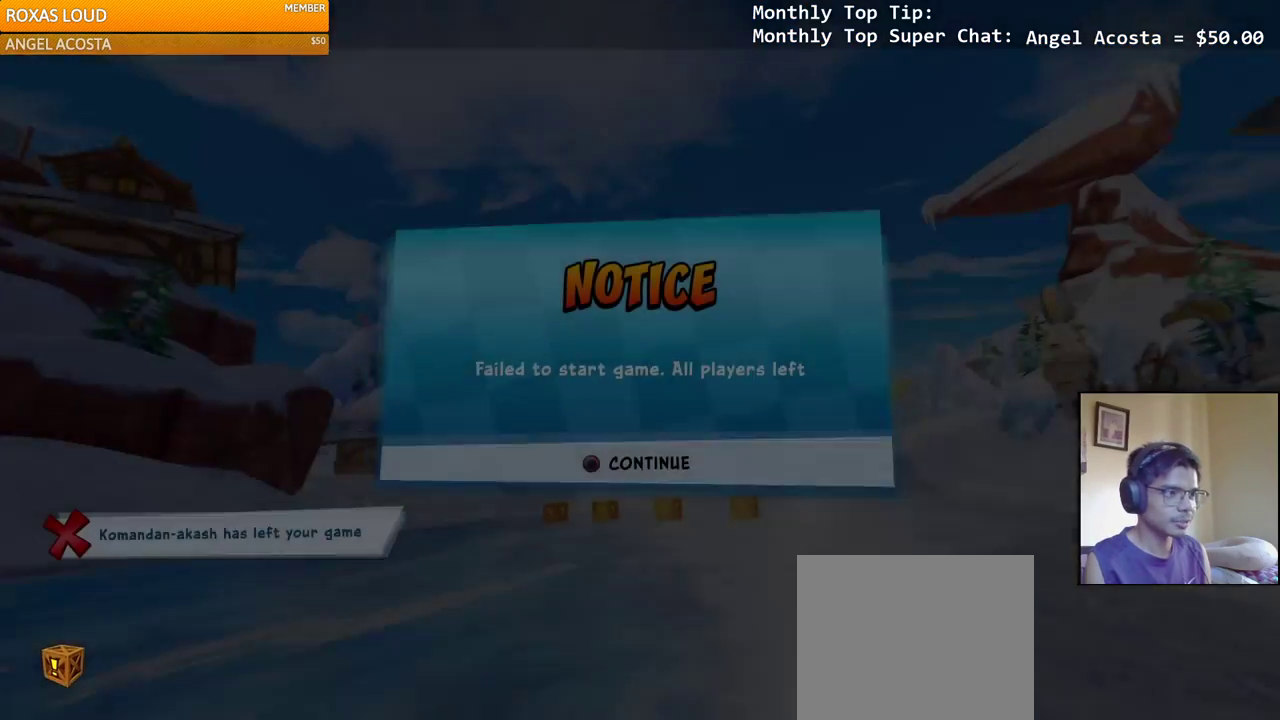
{"buttons": [], "left_stick": "center", "right_stick": "center", "events": []}
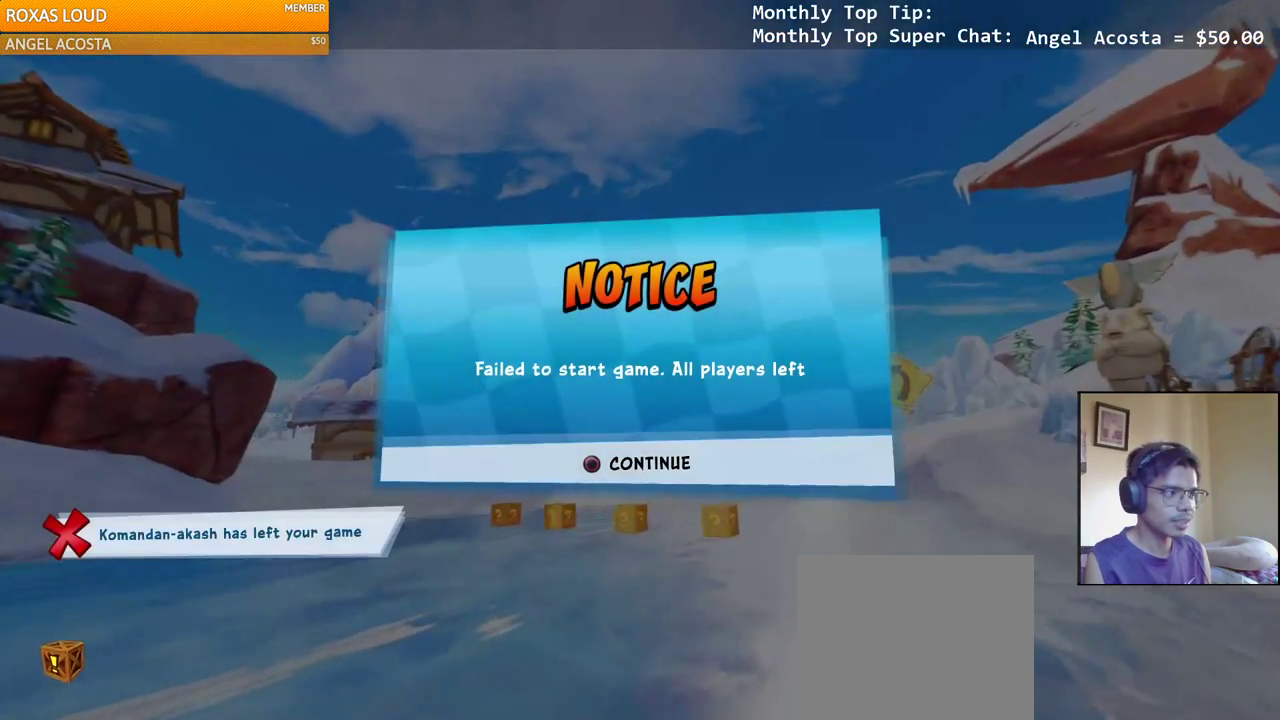
{"buttons": [], "left_stick": "center", "right_stick": "center", "events": []}
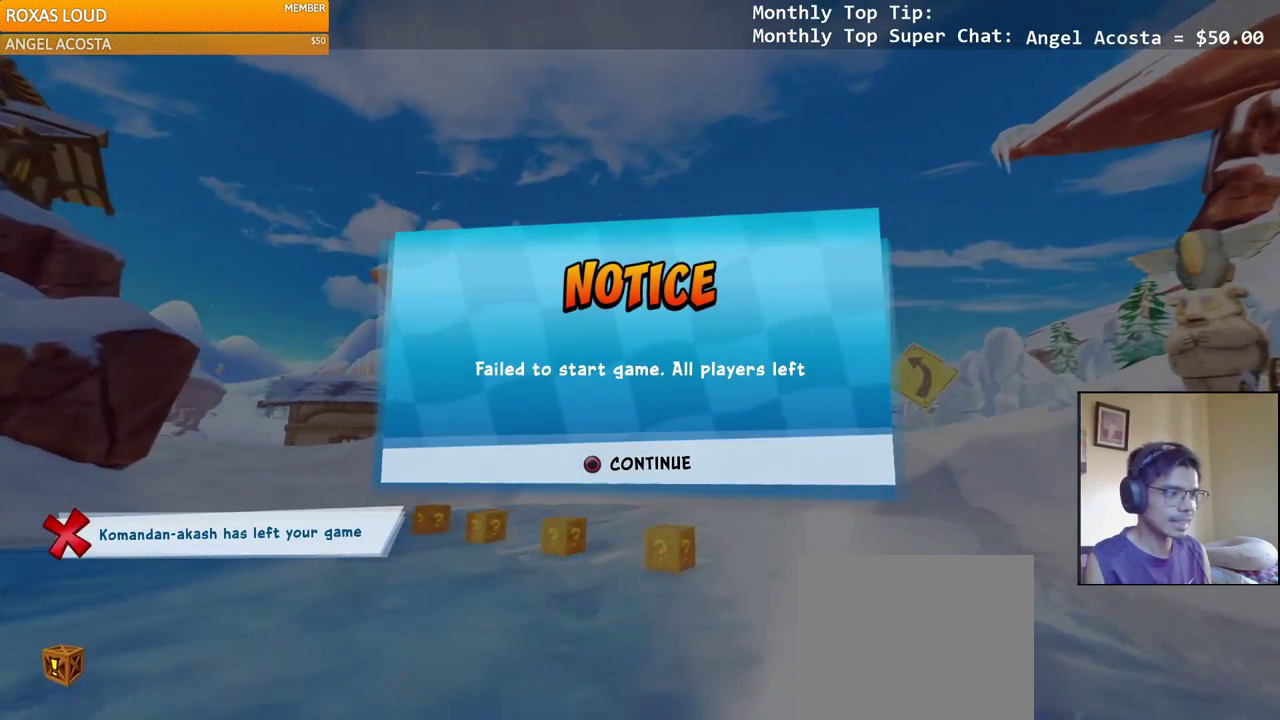
{"buttons": ["CIRCLE"], "left_stick": "center", "right_stick": "center", "events": [[417, "CIRCLE", "down"]]}
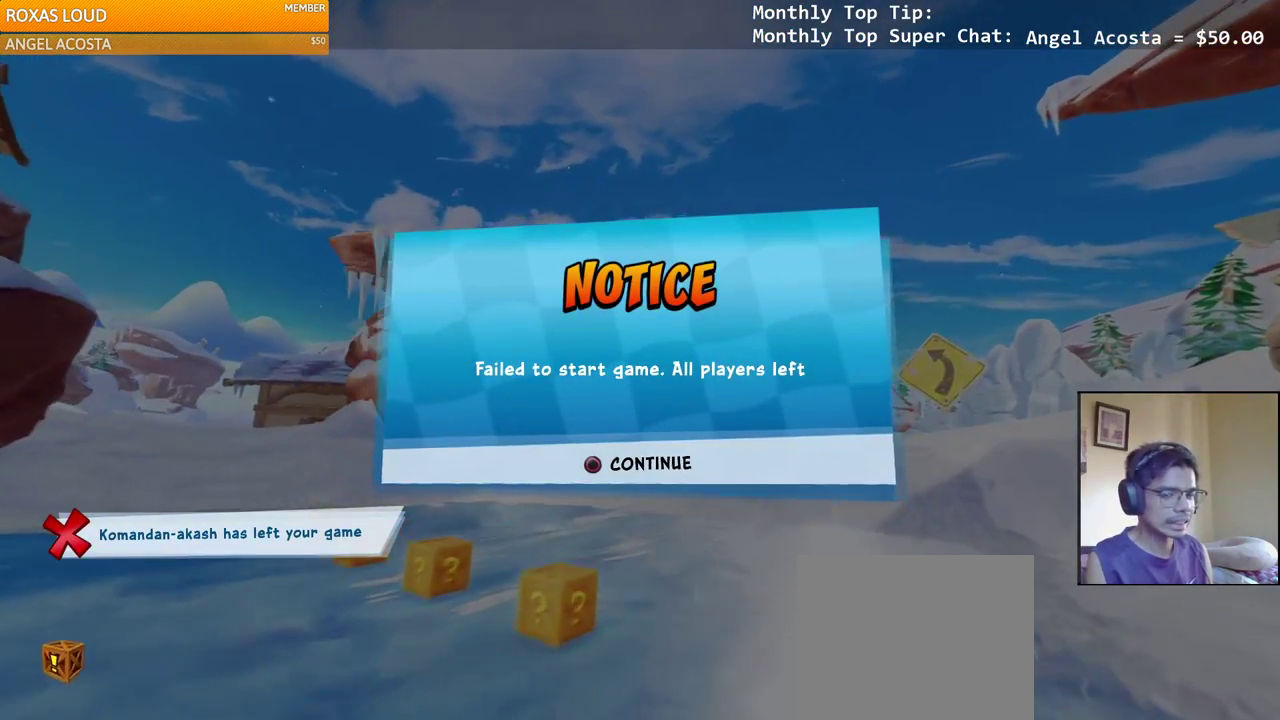
{"buttons": [], "left_stick": "center", "right_stick": "center", "events": [[50, "CIRCLE", "up"]]}